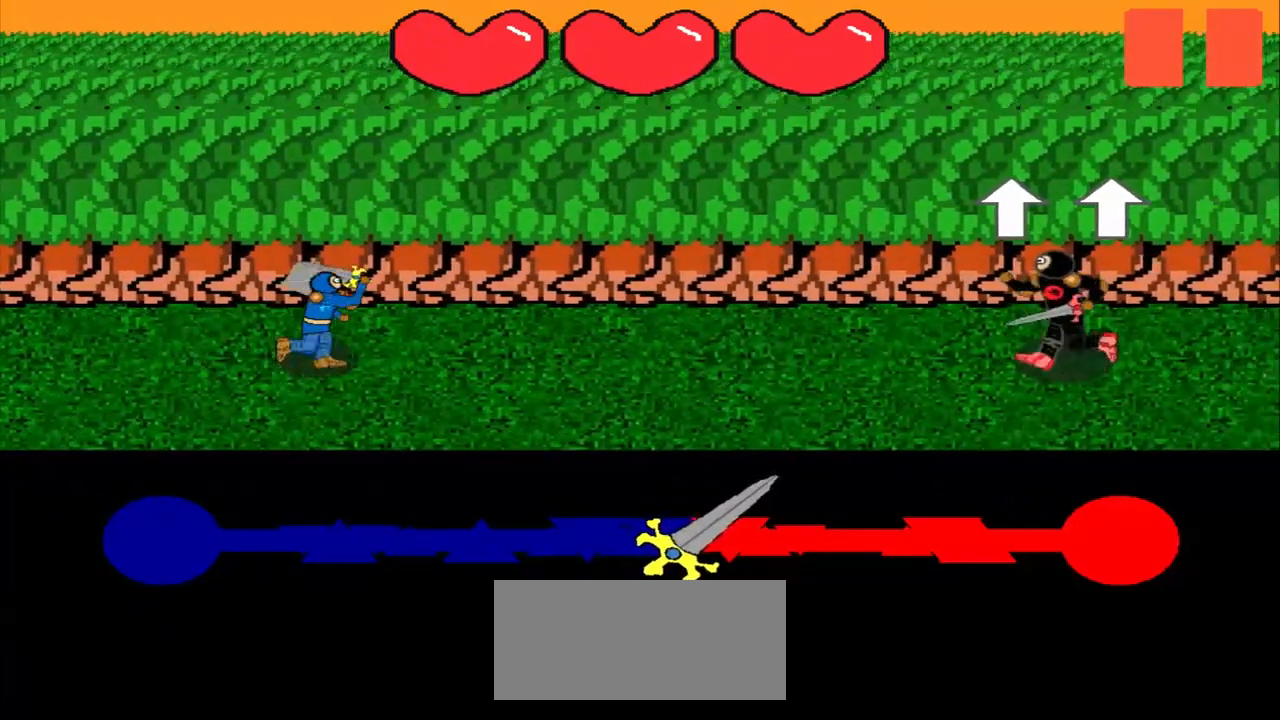
Gameplay with a controller (PlayStation layout); each line is a JSON object with the inputs held at the frame after it. "events" lists button and stick changes between this image and that frame as [ms after this image, input, new state], when the widget could be followed in between. Not read: L3 R3 right_stick.
{"buttons": [], "left_stick": "up", "events": [[333, "left_stick", "up"]]}
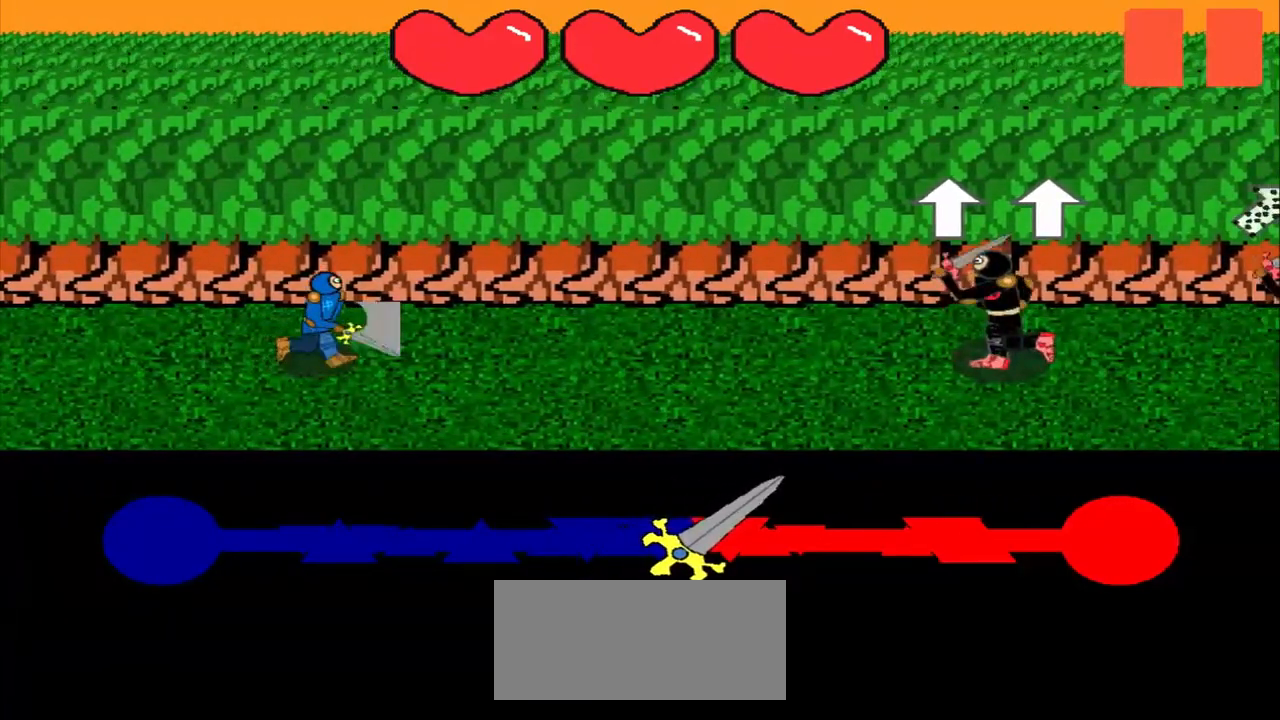
{"buttons": [], "left_stick": "center", "events": [[83, "left_stick", "center"], [208, "left_stick", "up"], [458, "left_stick", "center"]]}
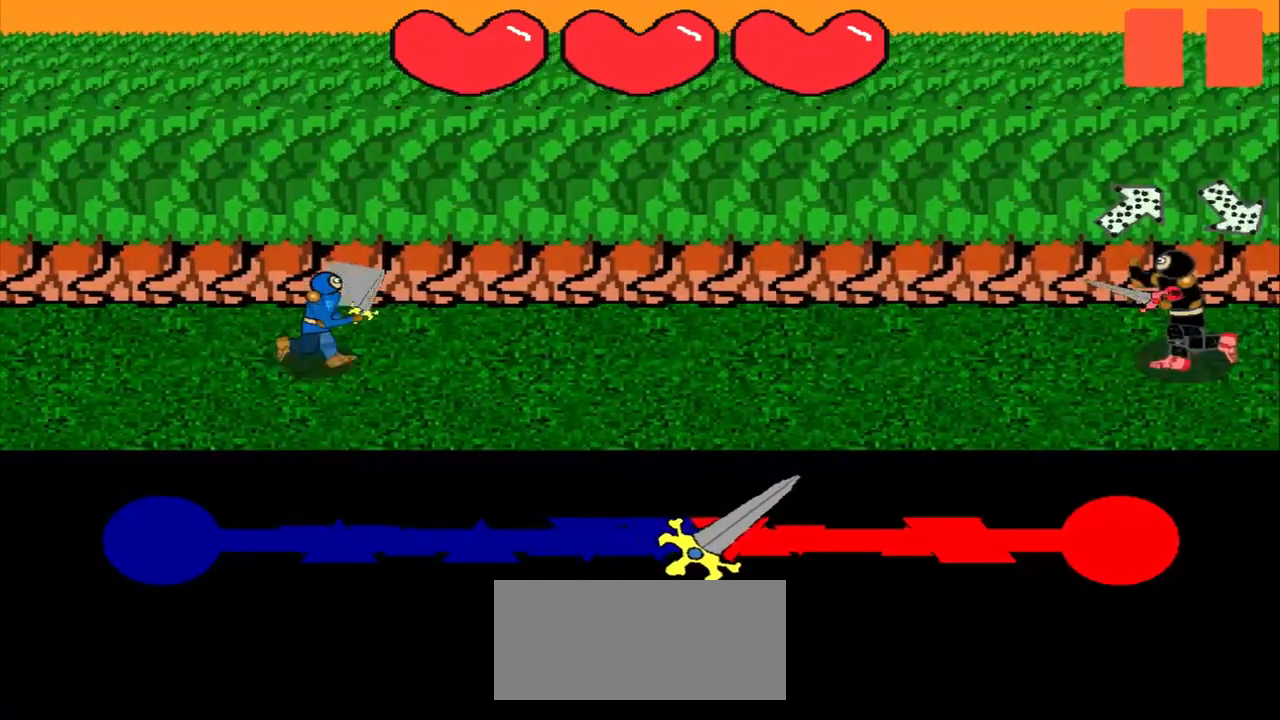
{"buttons": [], "left_stick": "center", "events": []}
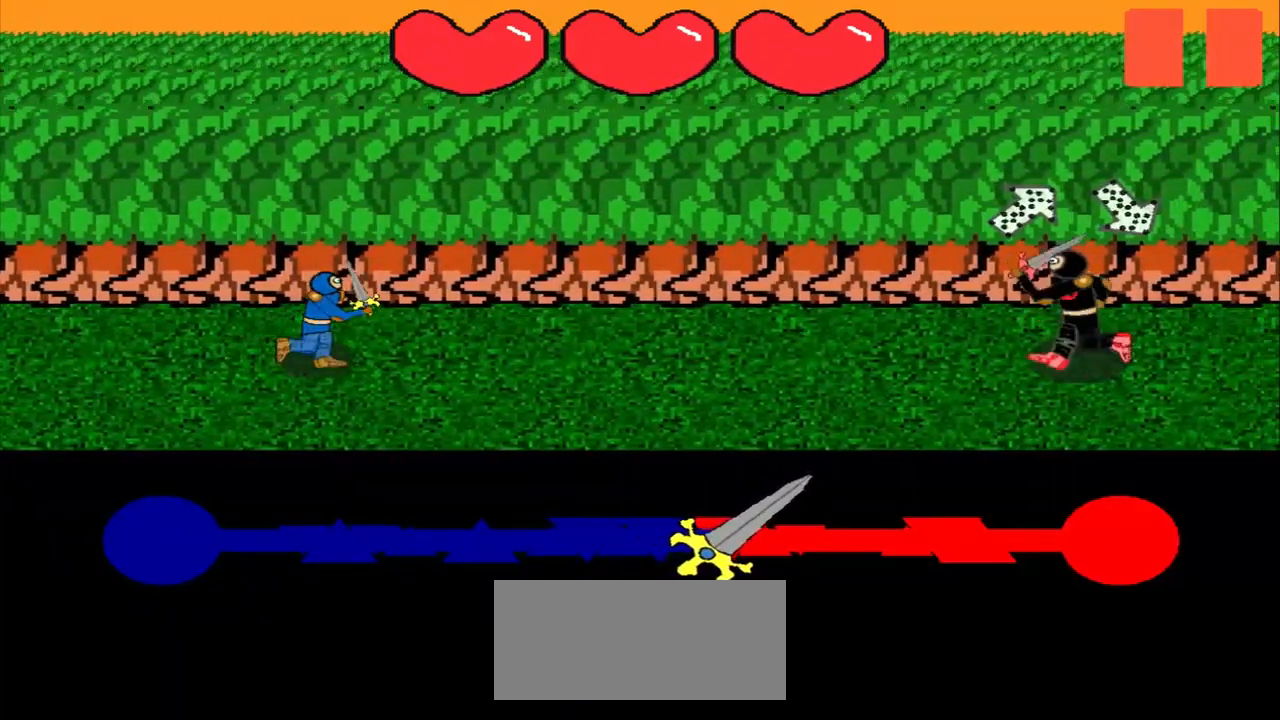
{"buttons": [], "left_stick": "down-left", "events": [[375, "left_stick", "down-left"]]}
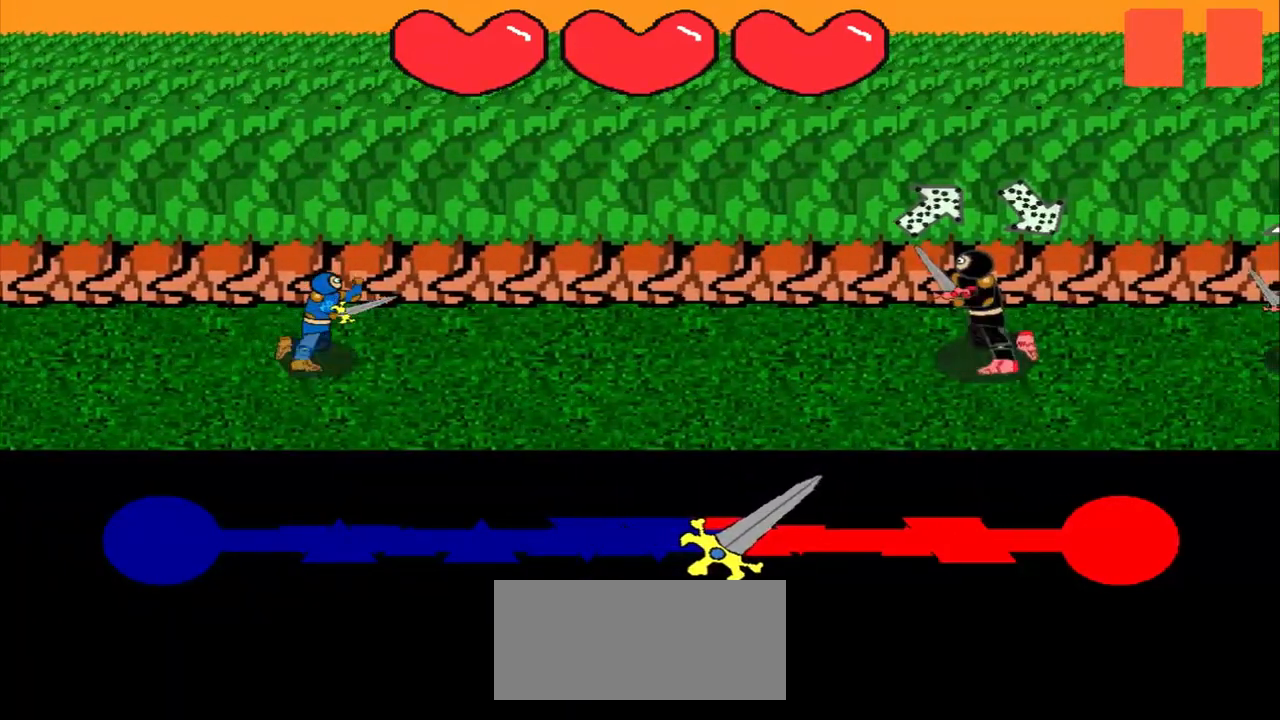
{"buttons": [], "left_stick": "up-left", "events": [[167, "left_stick", "center"], [458, "left_stick", "up-left"]]}
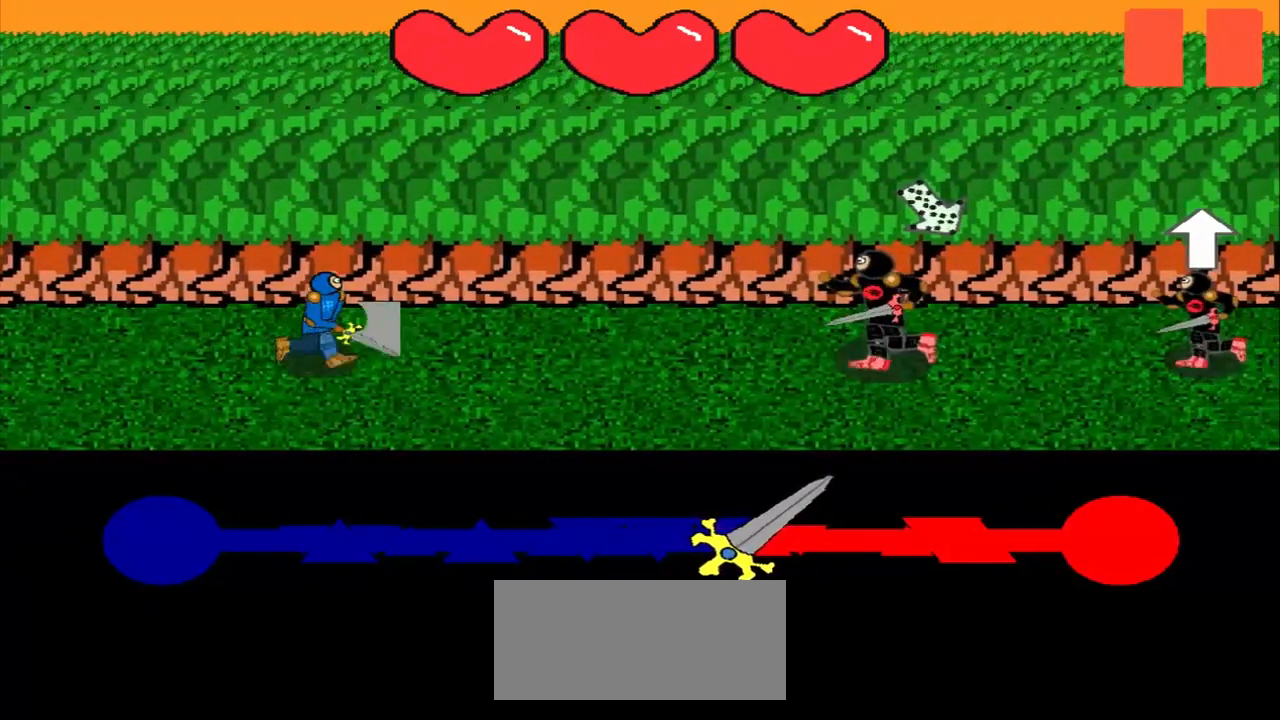
{"buttons": [], "left_stick": "center", "events": [[83, "left_stick", "center"]]}
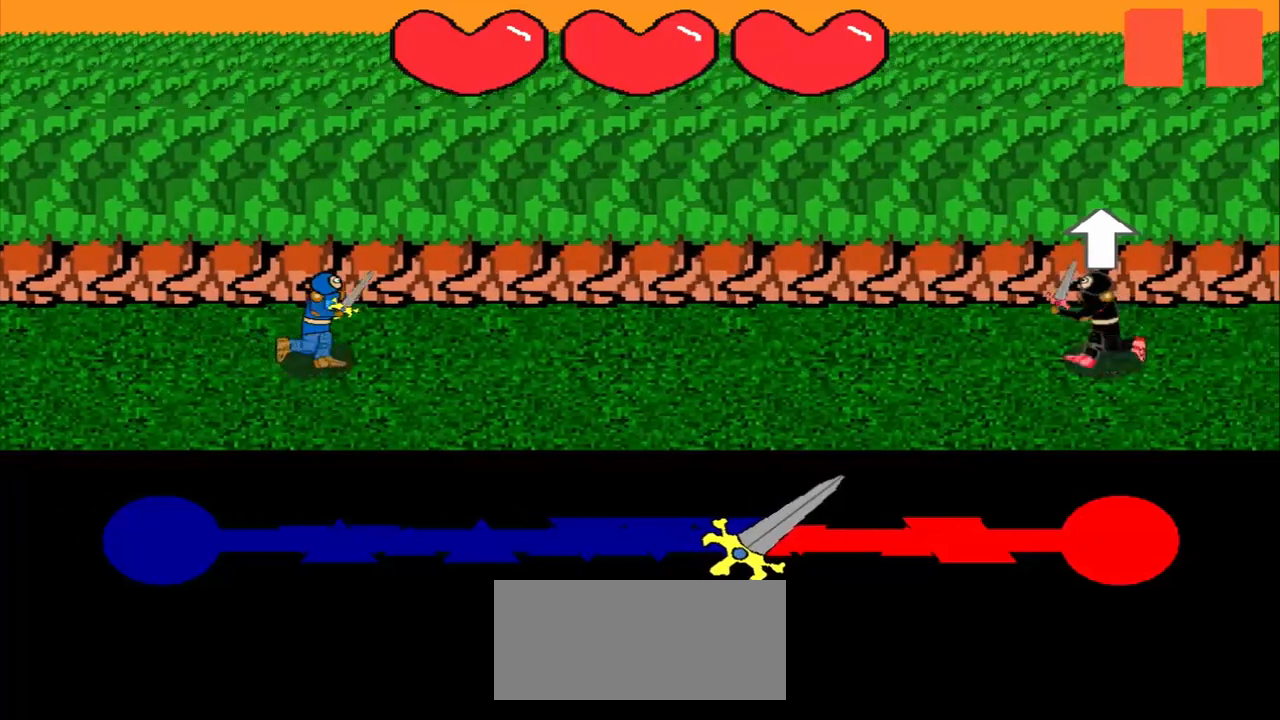
{"buttons": [], "left_stick": "up", "events": [[500, "left_stick", "up"]]}
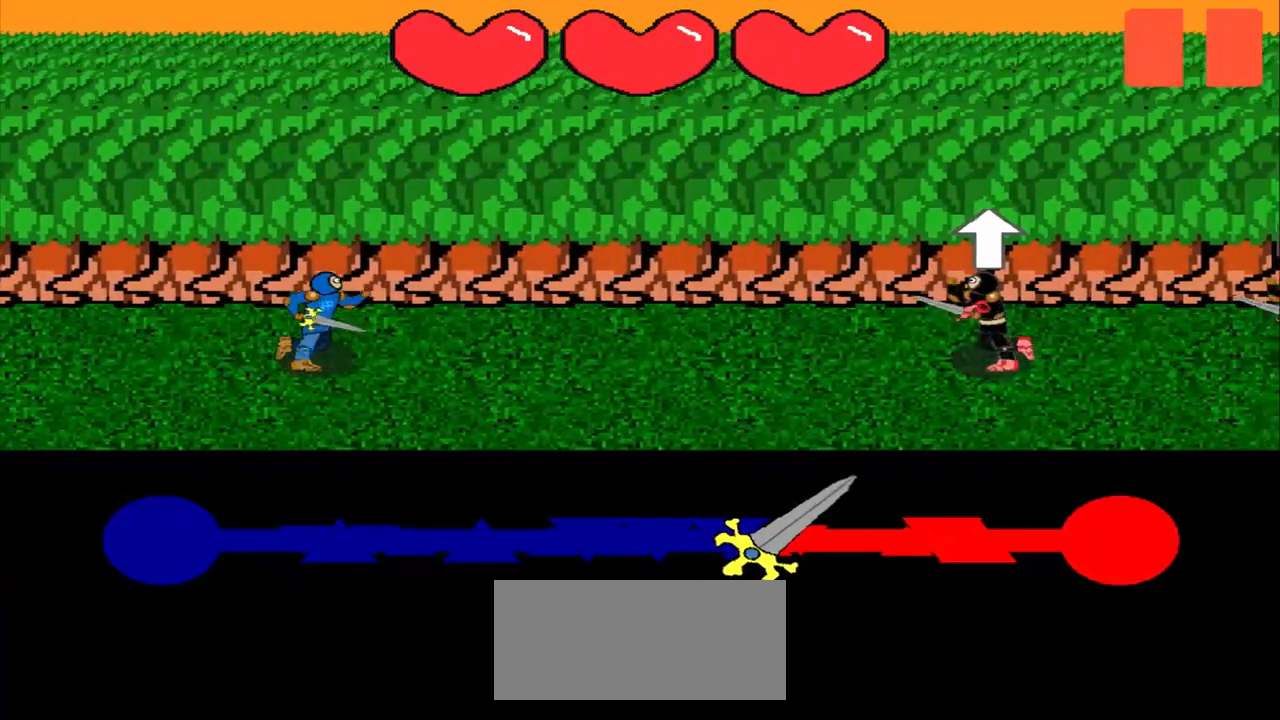
{"buttons": [], "left_stick": "center", "events": [[250, "left_stick", "center"]]}
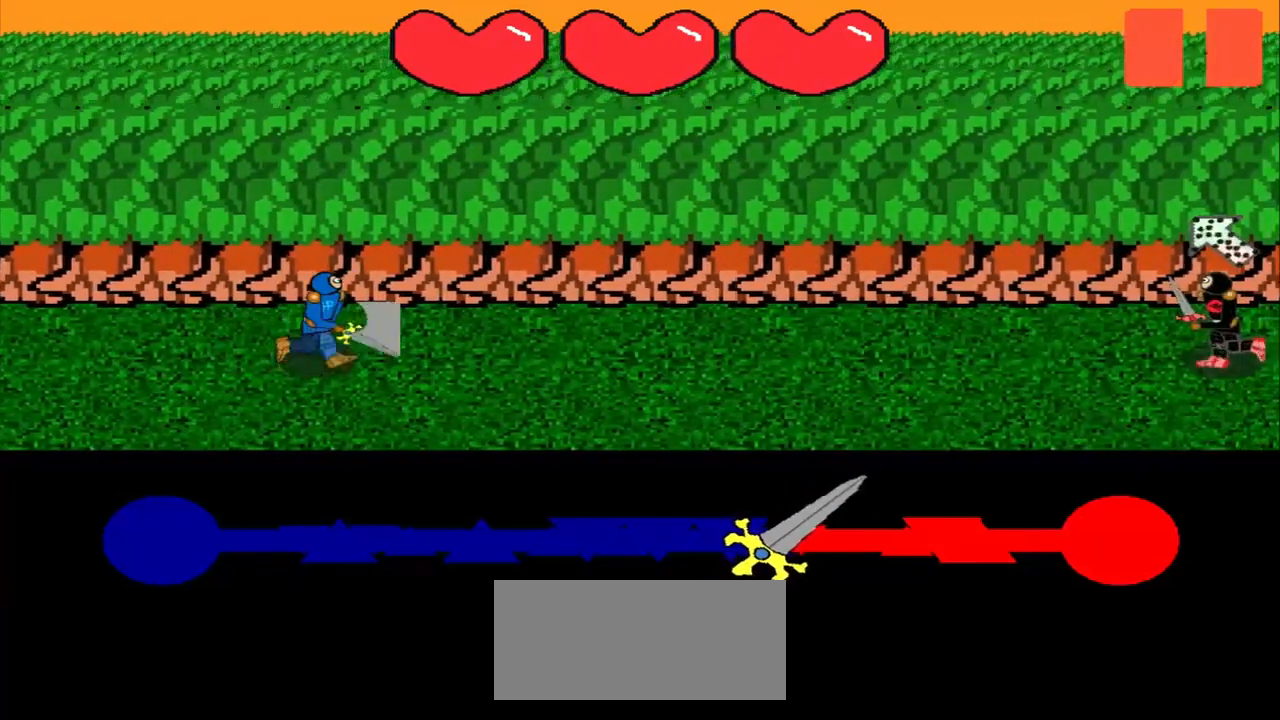
{"buttons": [], "left_stick": "center", "events": []}
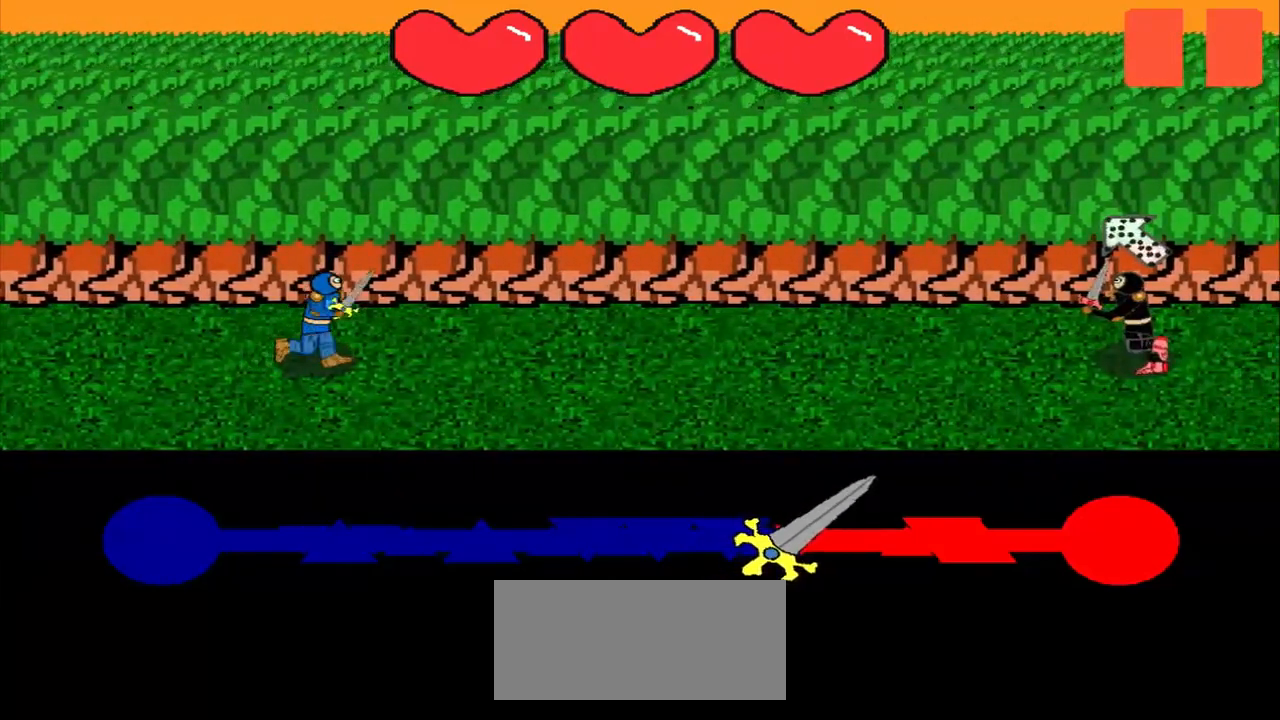
{"buttons": [], "left_stick": "center", "events": []}
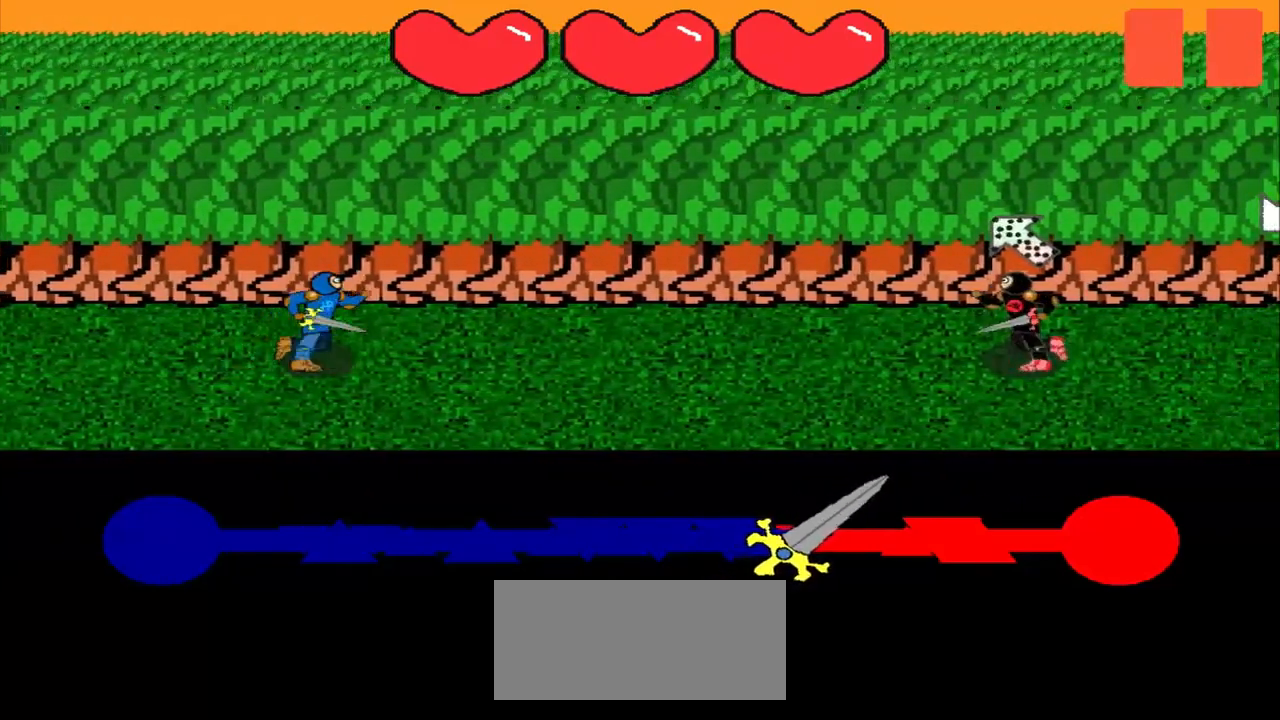
{"buttons": [], "left_stick": "center", "events": [[125, "left_stick", "down-right"], [417, "left_stick", "center"]]}
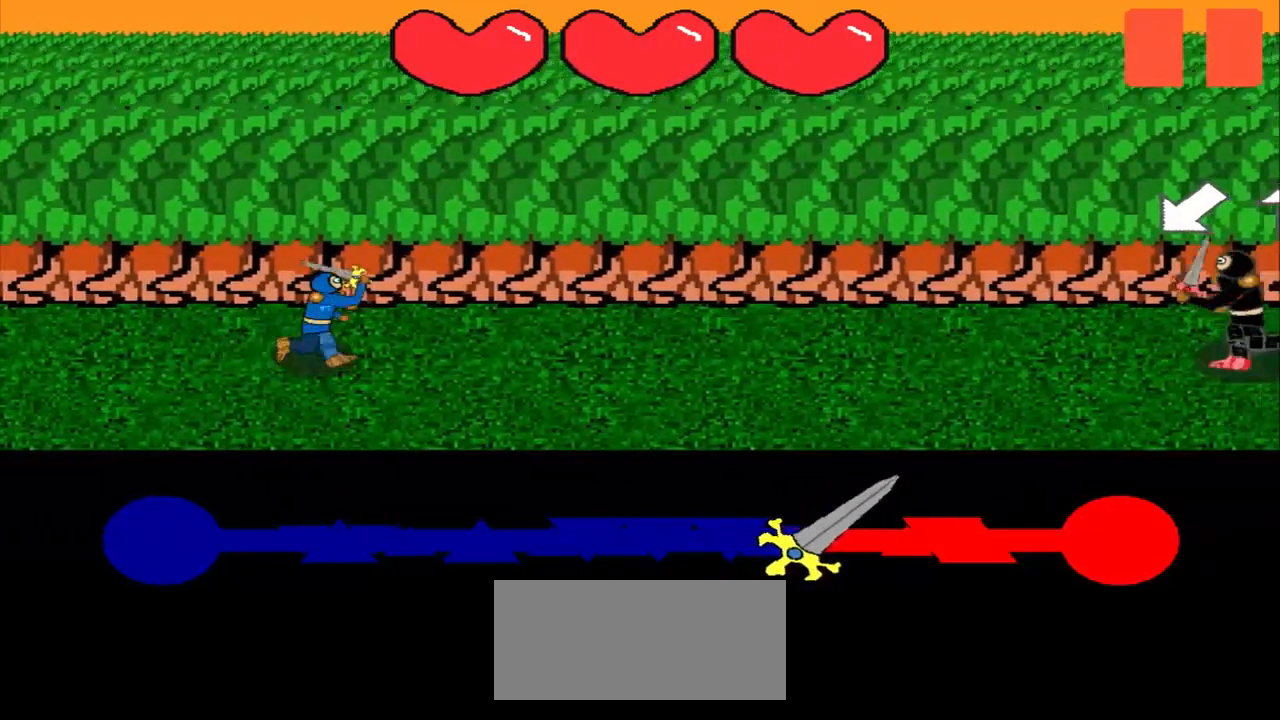
{"buttons": [], "left_stick": "center", "events": []}
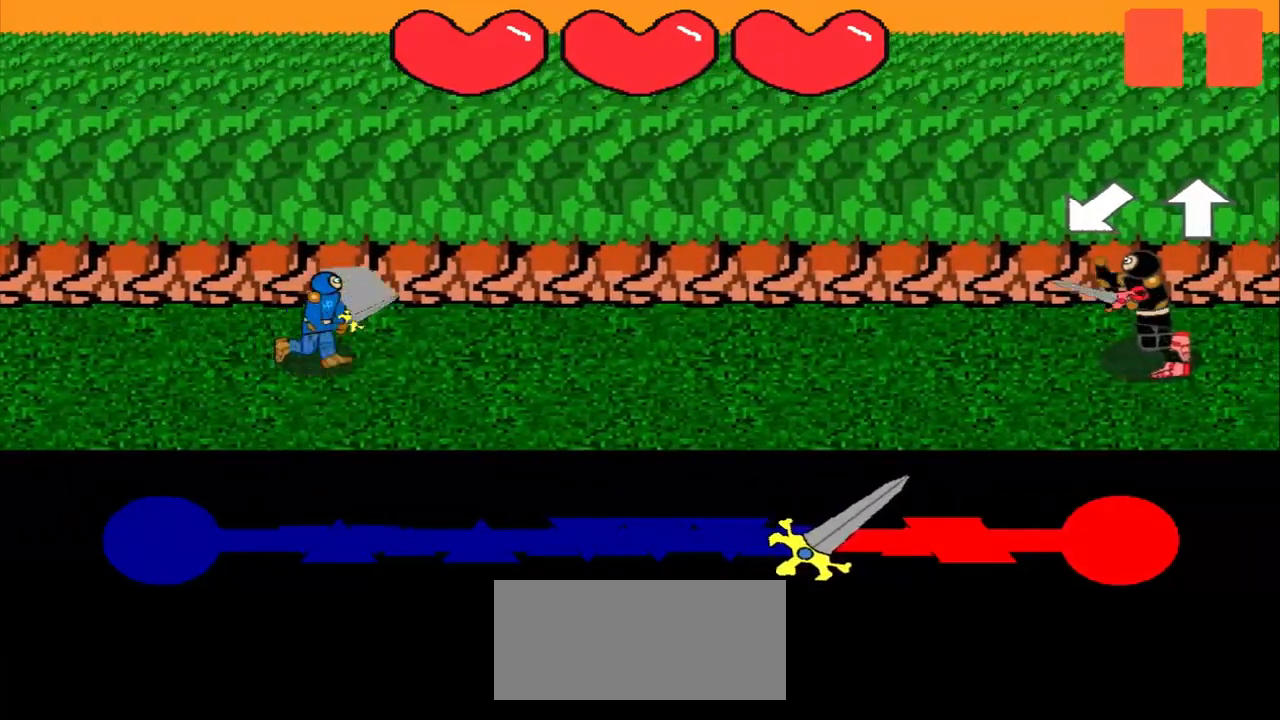
{"buttons": [], "left_stick": "center", "events": []}
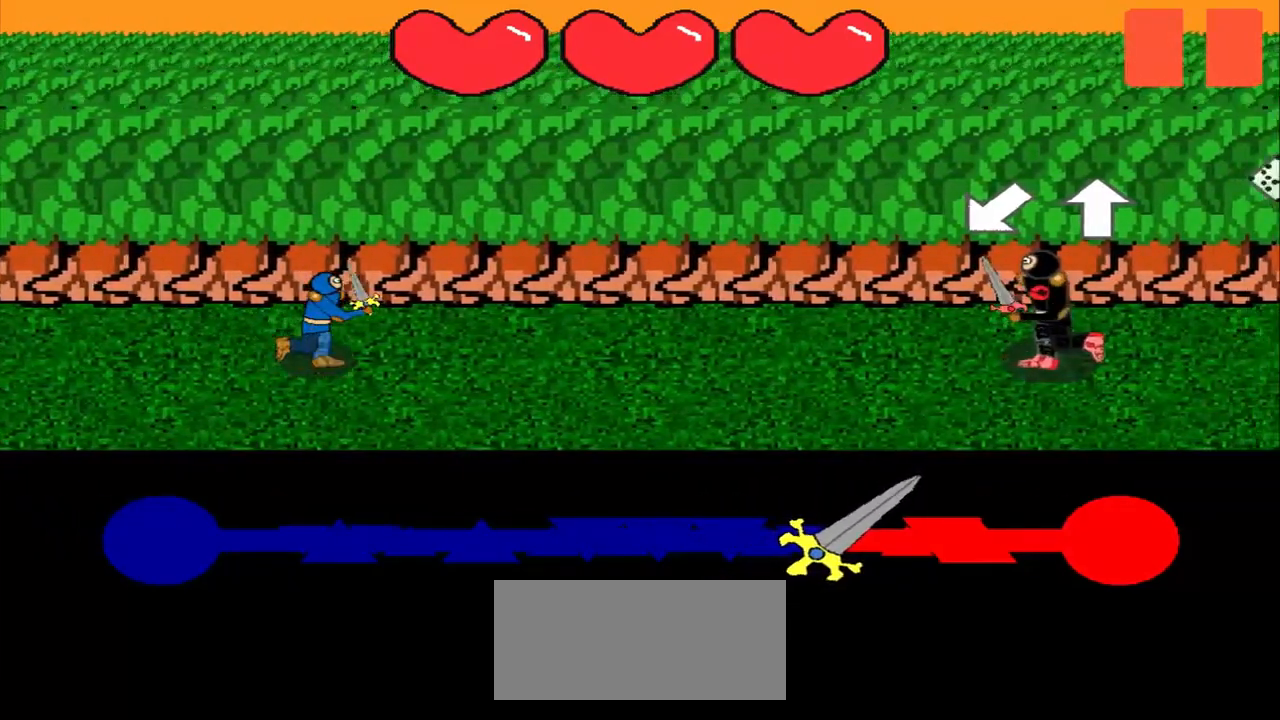
{"buttons": [], "left_stick": "center", "events": [[375, "left_stick", "down-left"], [500, "left_stick", "center"]]}
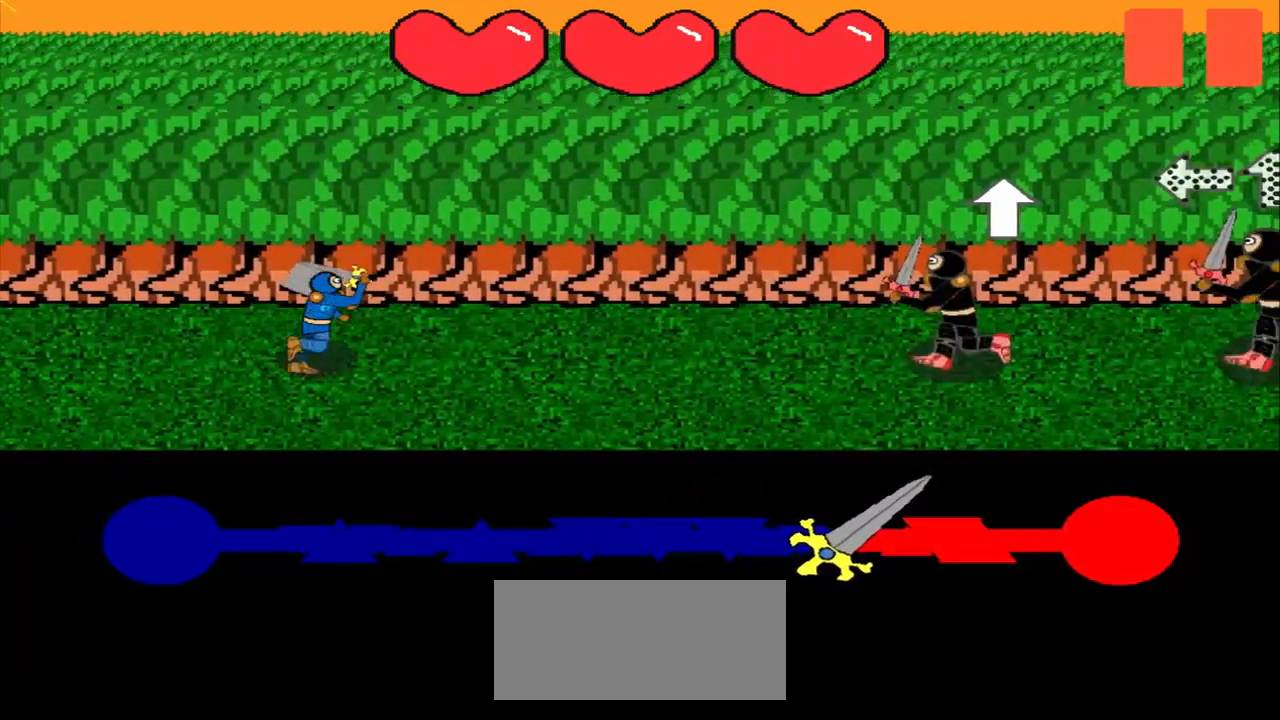
{"buttons": [], "left_stick": "center", "events": [[292, "left_stick", "up"], [458, "left_stick", "center"]]}
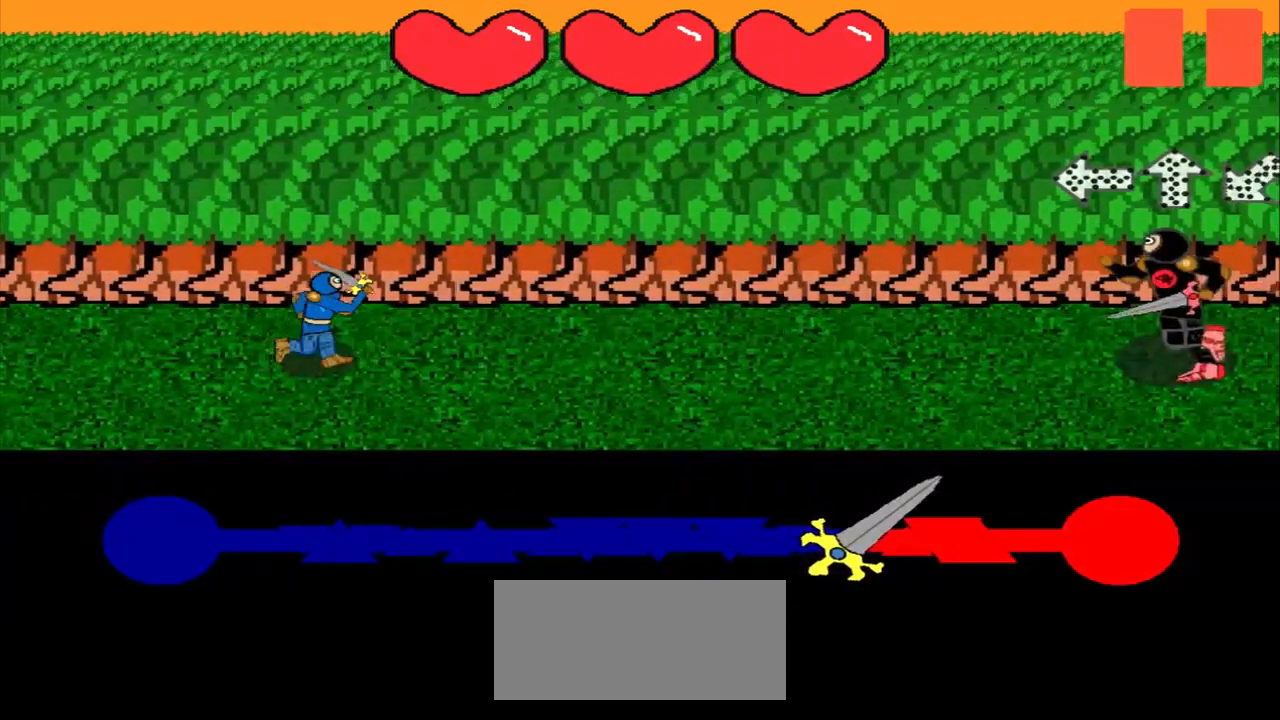
{"buttons": [], "left_stick": "center", "events": []}
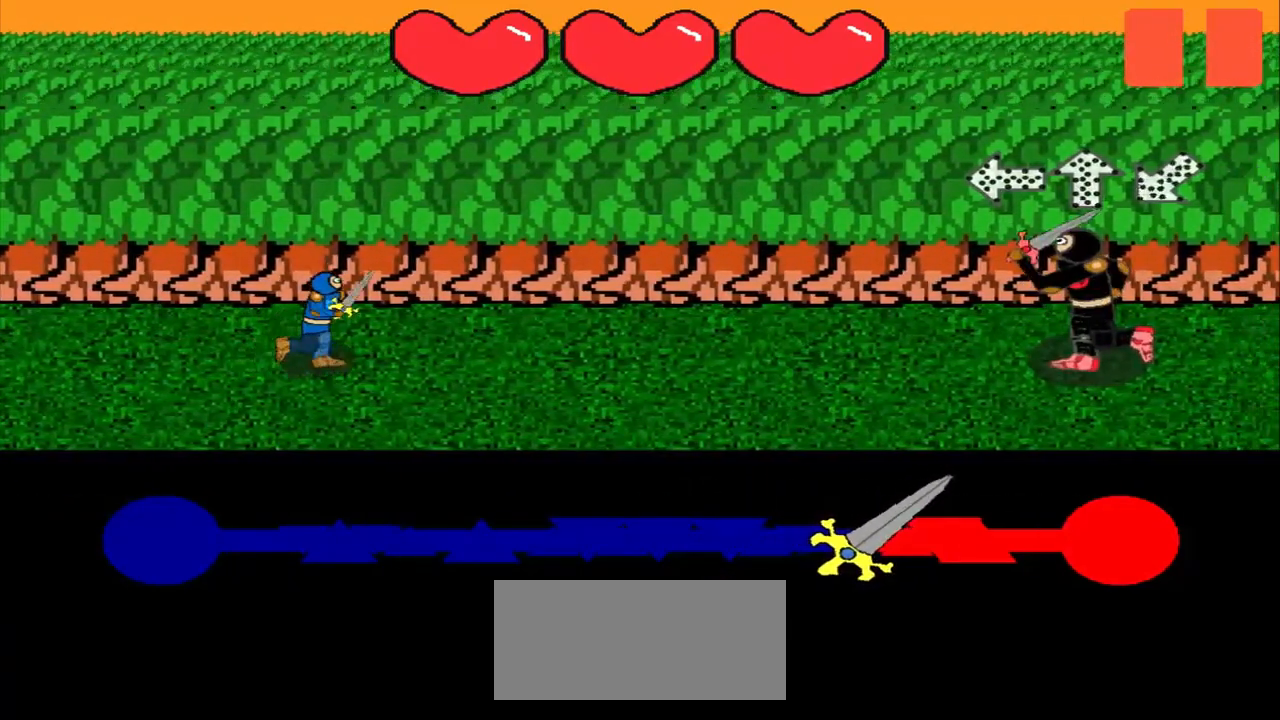
{"buttons": [], "left_stick": "right", "events": [[417, "left_stick", "right"]]}
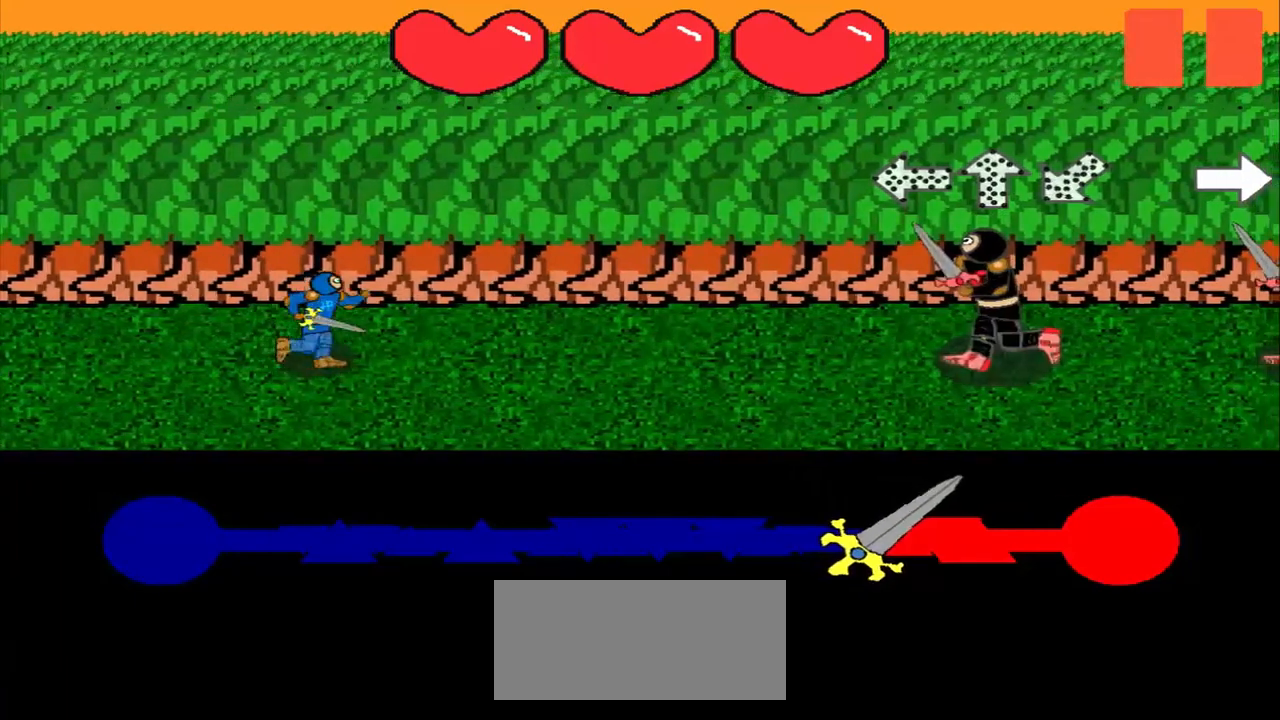
{"buttons": [], "left_stick": "down", "events": [[125, "left_stick", "center"], [417, "left_stick", "down"]]}
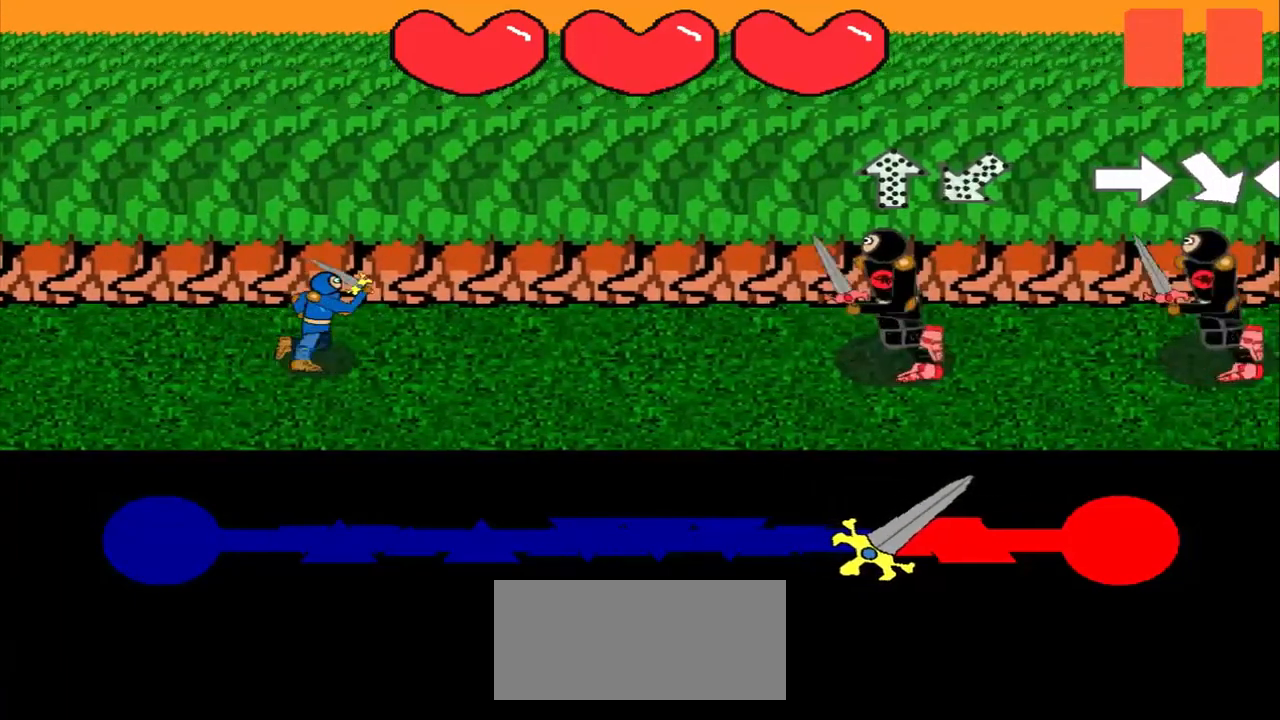
{"buttons": [], "left_stick": "center", "events": [[83, "left_stick", "center"], [333, "left_stick", "up-right"], [500, "left_stick", "center"]]}
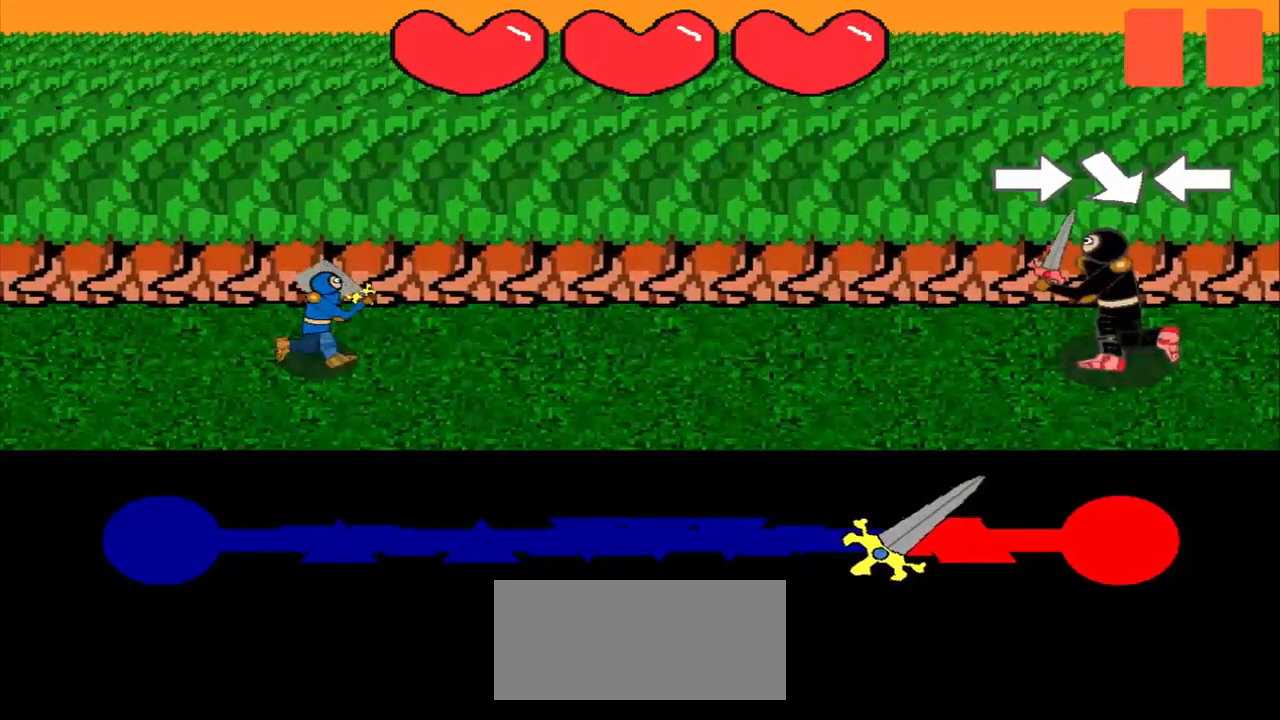
{"buttons": [], "left_stick": "right", "events": [[500, "left_stick", "right"]]}
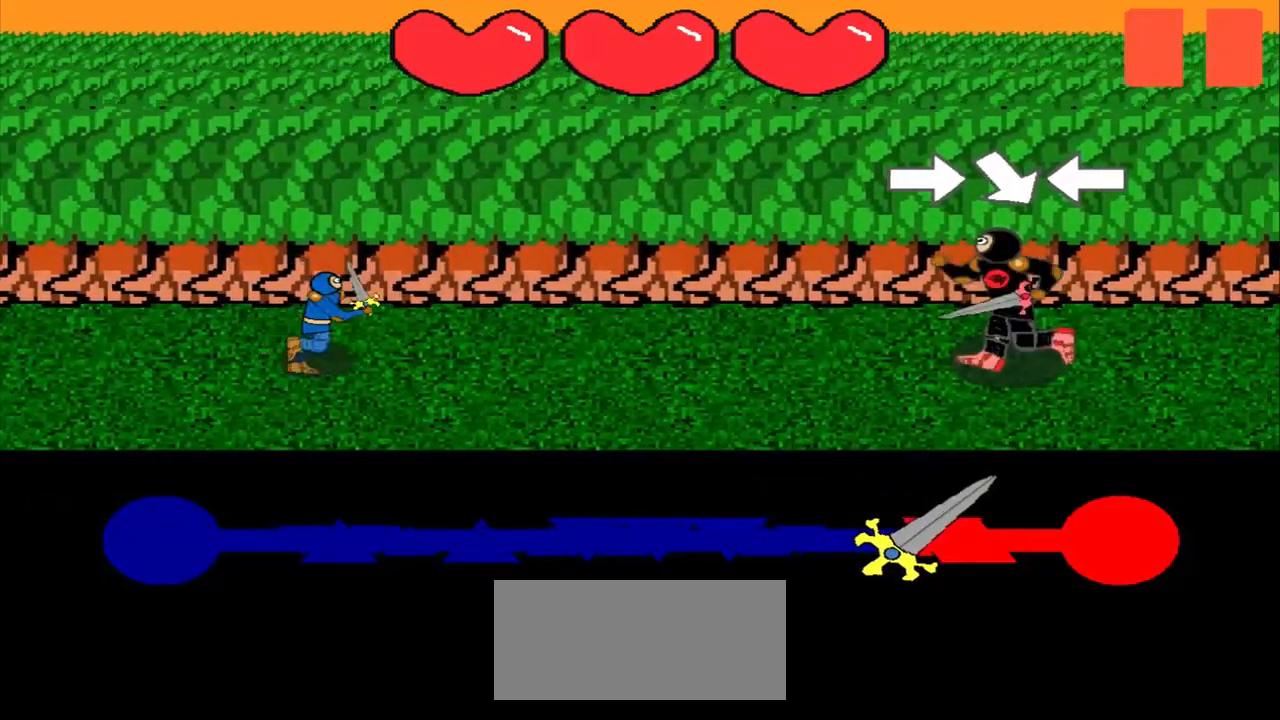
{"buttons": [], "left_stick": "down-right", "events": [[167, "left_stick", "center"], [417, "left_stick", "down-right"]]}
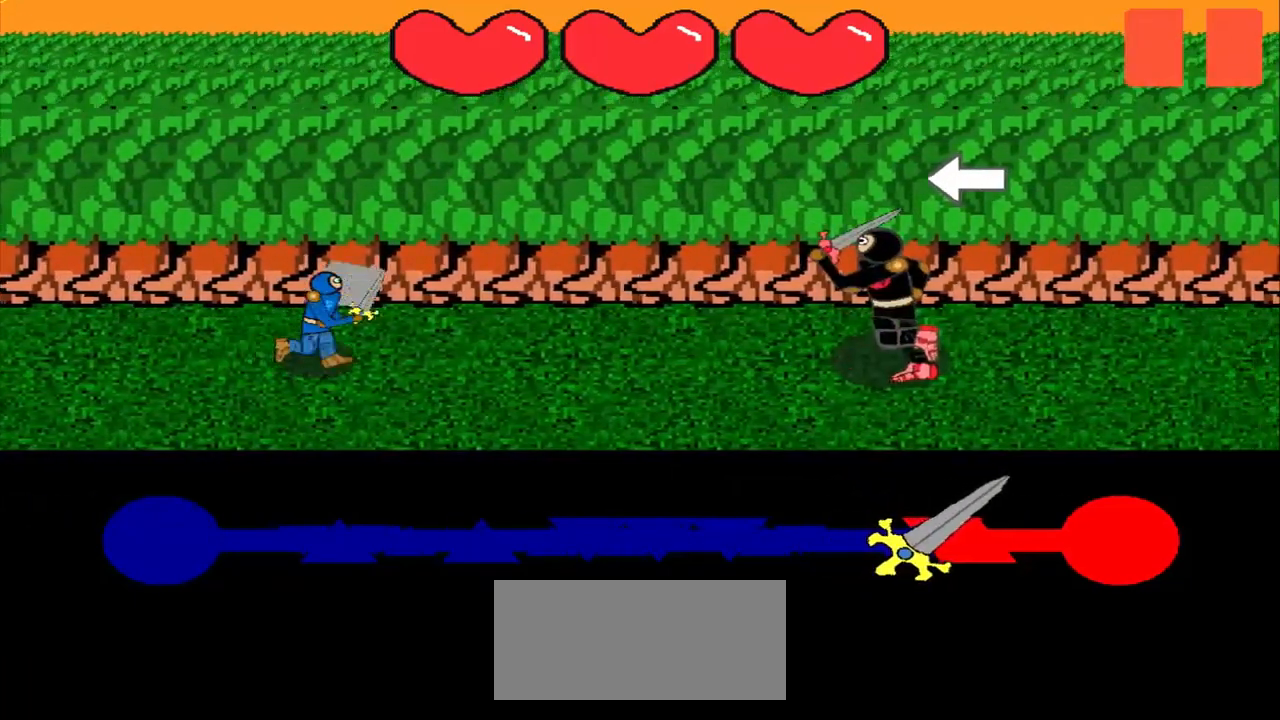
{"buttons": [], "left_stick": "left", "events": [[42, "left_stick", "center"], [333, "left_stick", "left"]]}
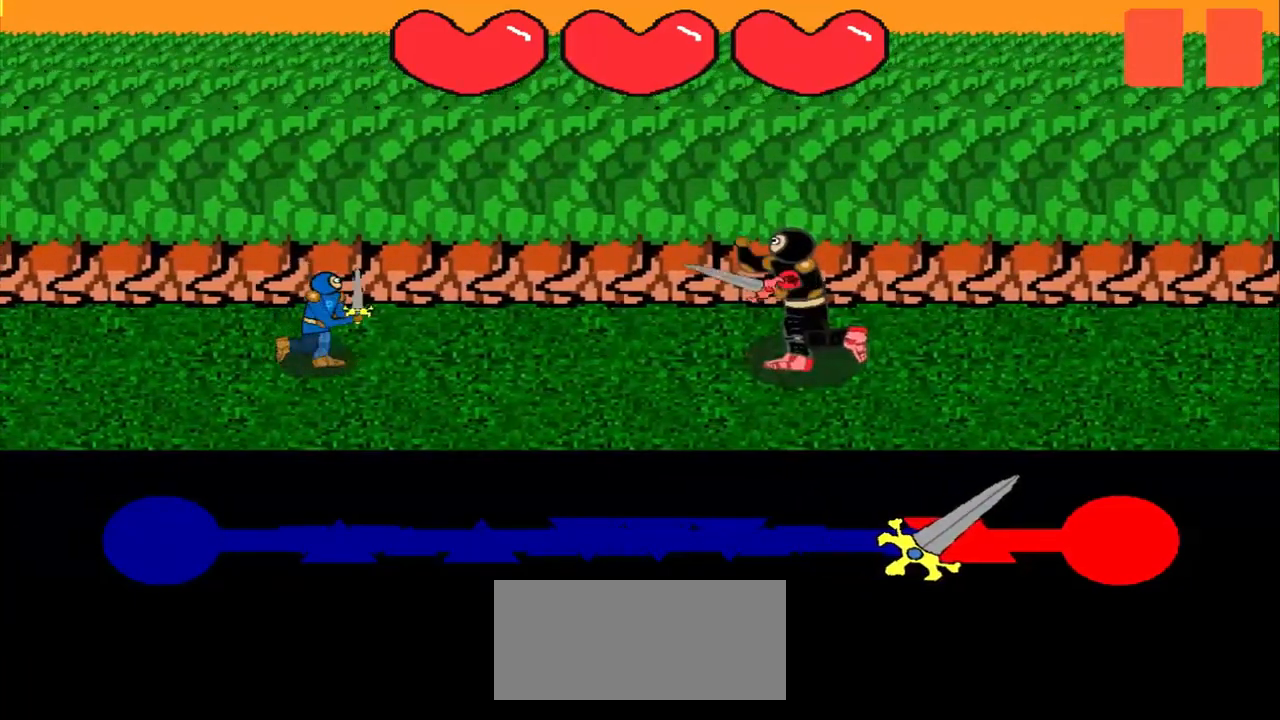
{"buttons": [], "left_stick": "center", "events": [[83, "left_stick", "center"]]}